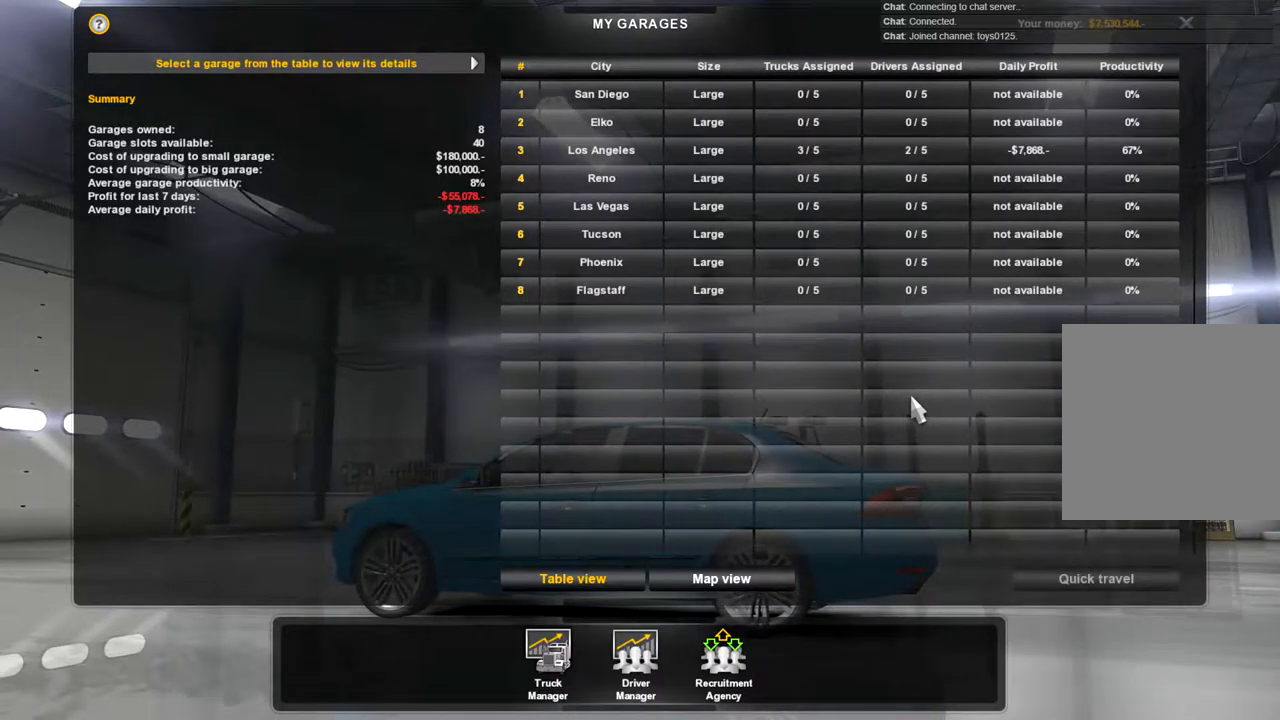
Gameplay with a controller (Xbox layout); each line is a JSON object with the inputs held at the frame after it. "events" lists button and stick changes between this image and that frame as [ms after this image, input, new state], when the widget could be followed in between.
{"buttons": [], "left_stick": "up-left", "right_stick": "center", "events": [[433, "left_stick", "up-left"]]}
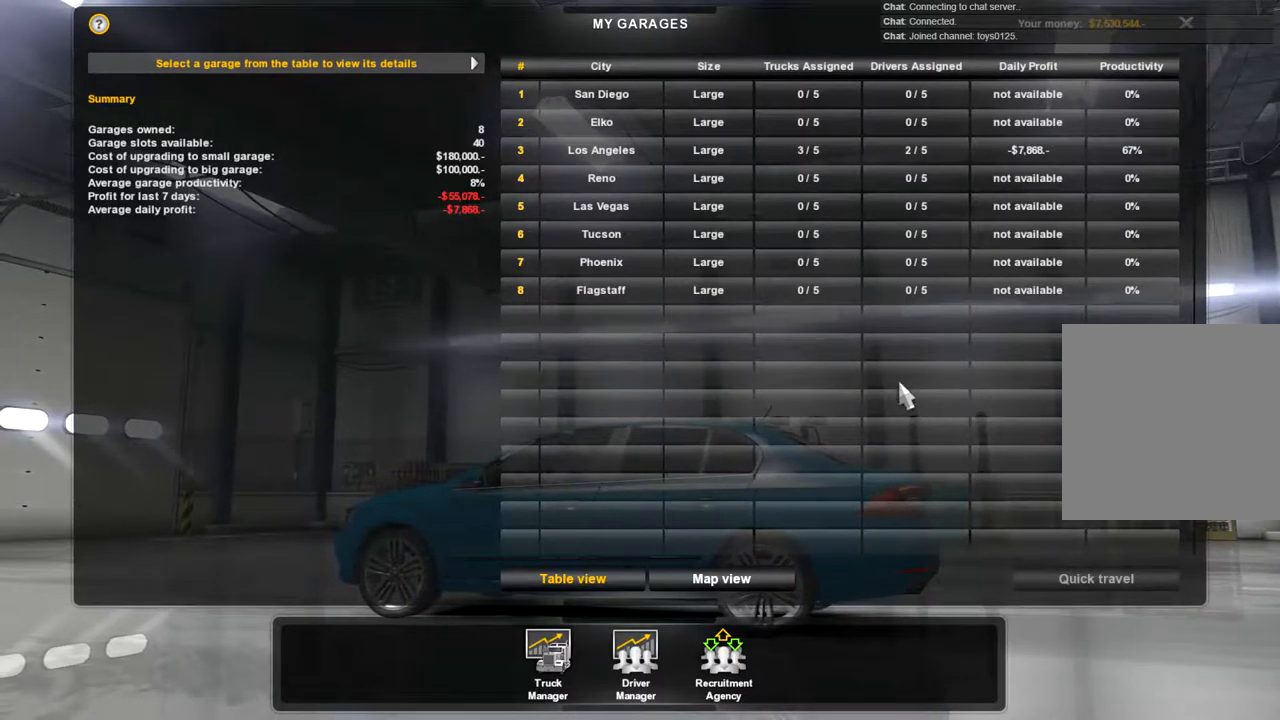
{"buttons": [], "left_stick": "down-left", "right_stick": "center", "events": [[300, "left_stick", "down-left"]]}
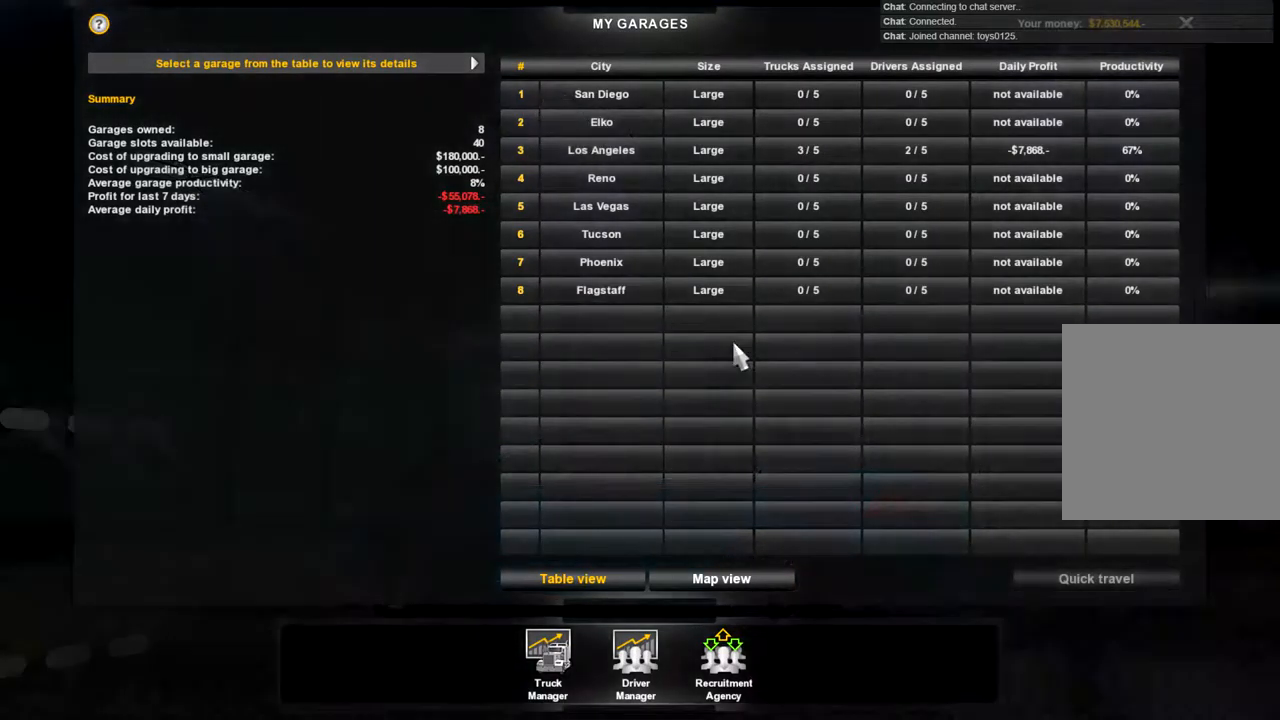
{"buttons": [], "left_stick": "center", "right_stick": "center", "events": [[33, "left_stick", "center"], [200, "left_stick", "up"], [300, "left_stick", "center"]]}
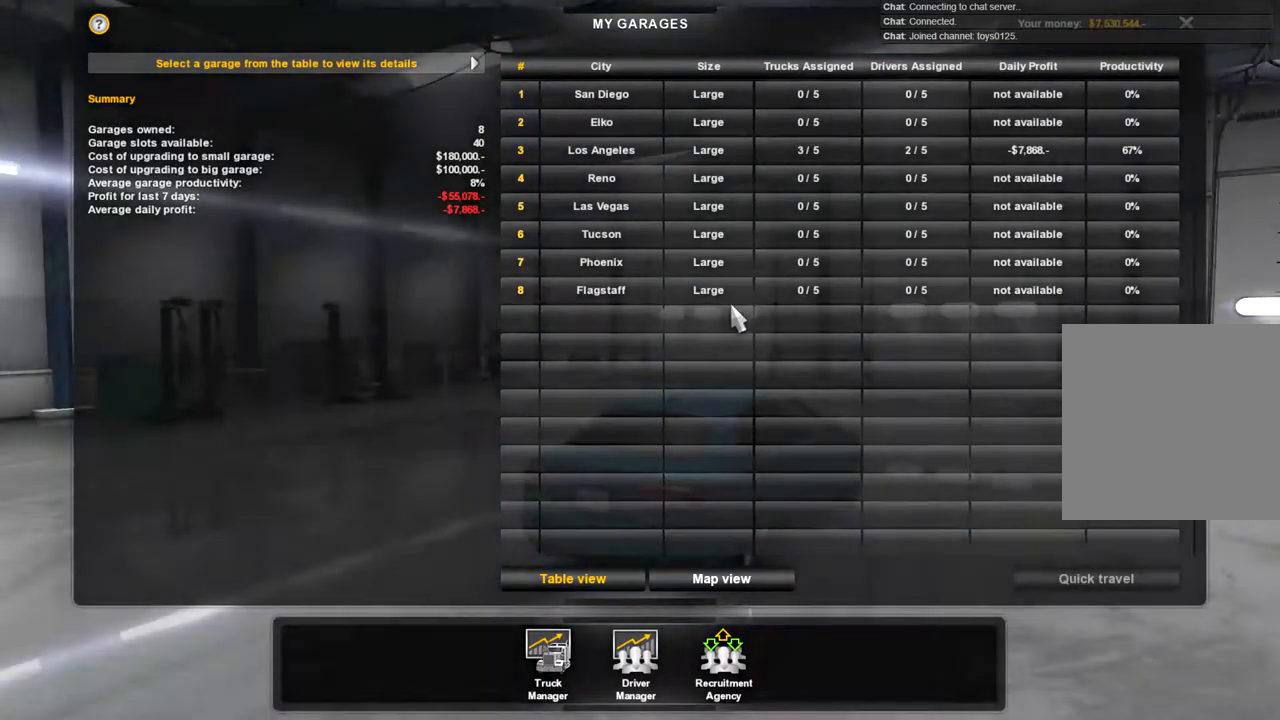
{"buttons": [], "left_stick": "center", "right_stick": "center", "events": [[300, "left_stick", "up-left"], [400, "left_stick", "center"]]}
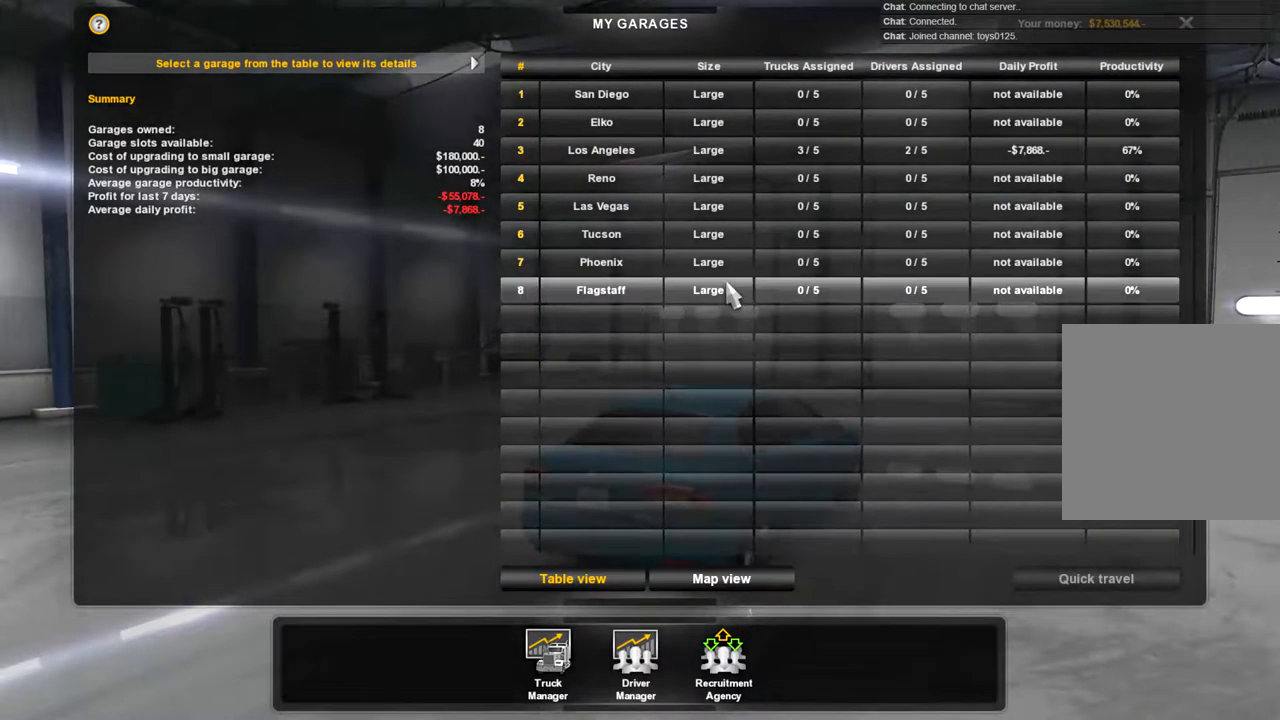
{"buttons": [], "left_stick": "center", "right_stick": "center", "events": [[134, "left_stick", "up-left"], [401, "left_stick", "center"]]}
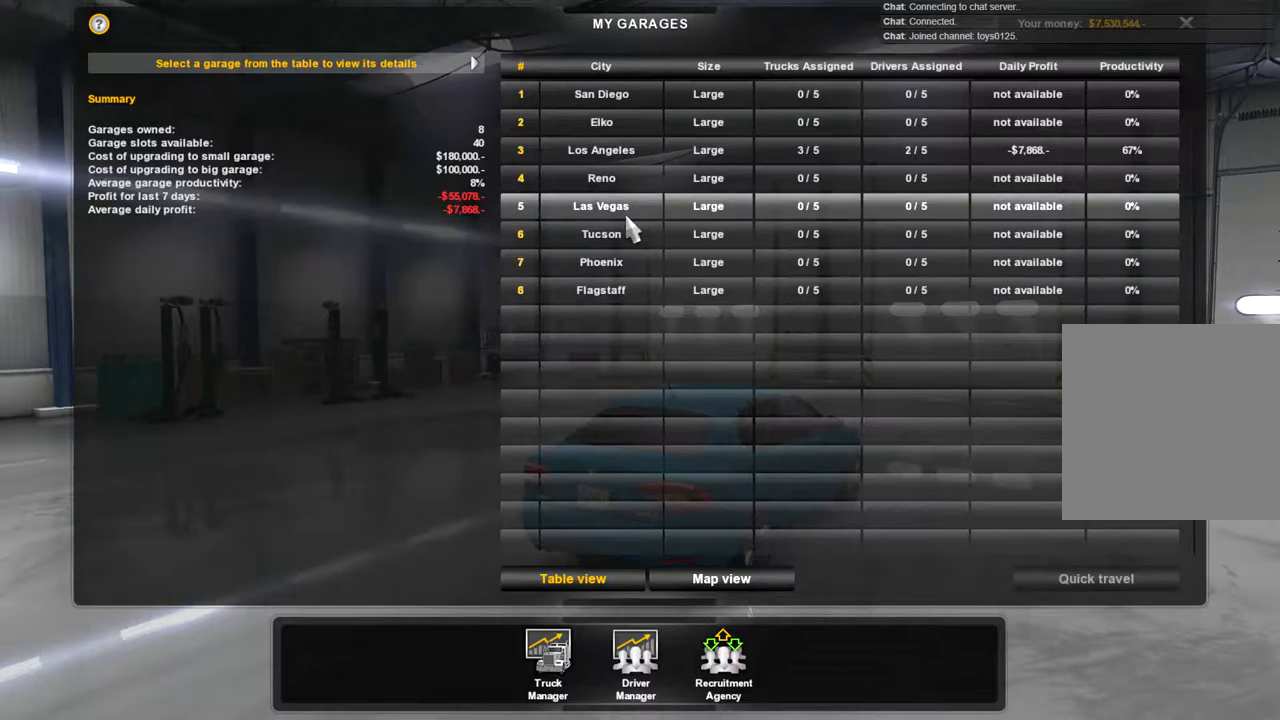
{"buttons": [], "left_stick": "center", "right_stick": "center", "events": [[67, "left_stick", "up-left"], [234, "left_stick", "center"]]}
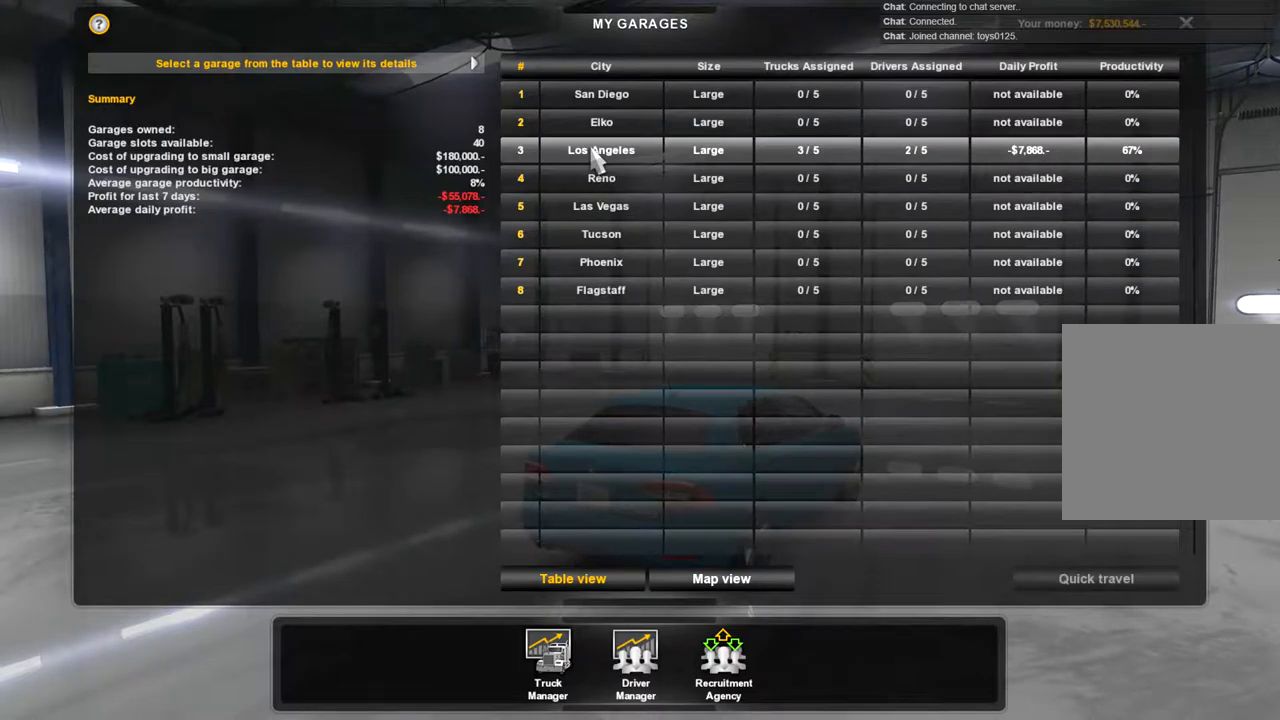
{"buttons": [], "left_stick": "center", "right_stick": "center", "events": []}
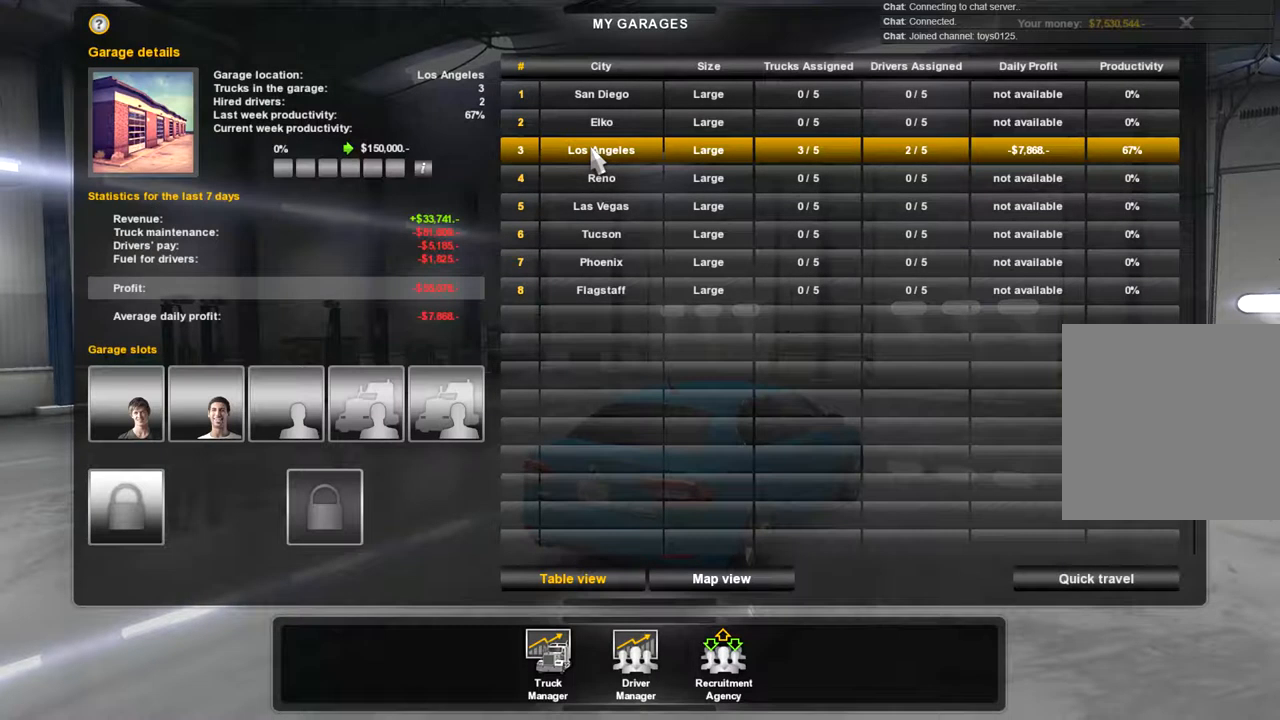
{"buttons": [], "left_stick": "center", "right_stick": "center", "events": []}
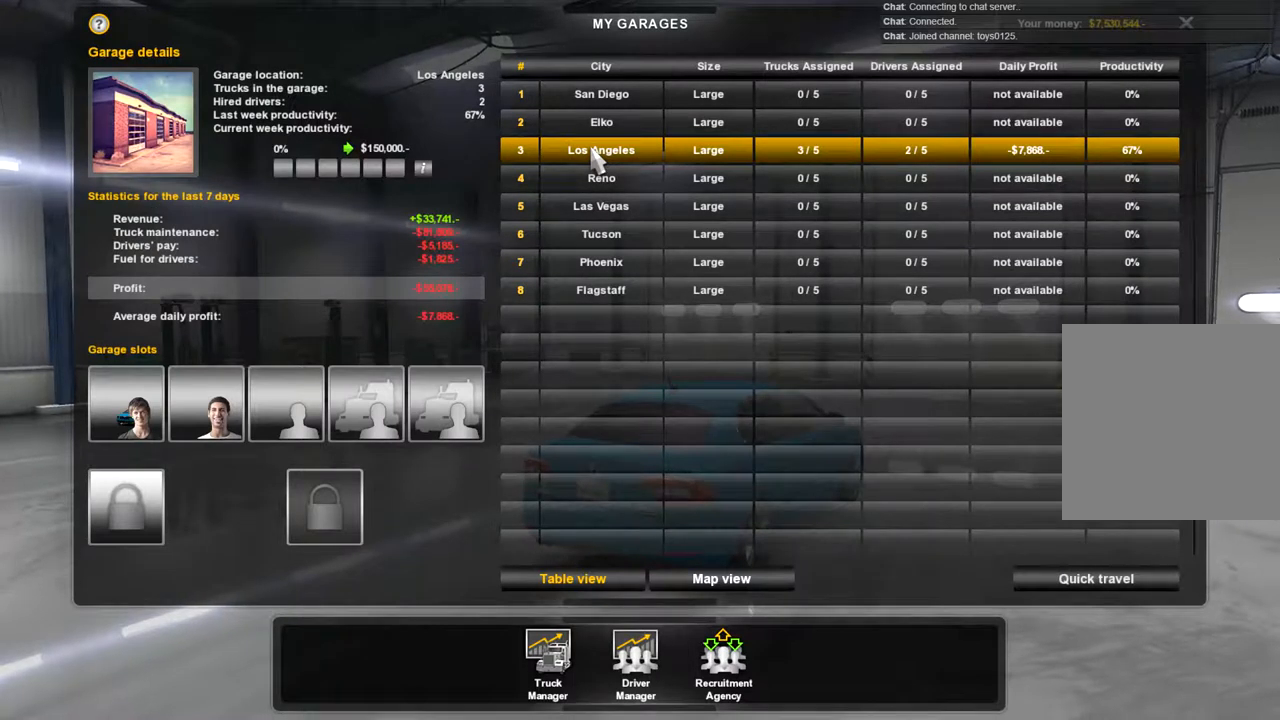
{"buttons": [], "left_stick": "down-right", "right_stick": "center", "events": [[434, "left_stick", "down"], [500, "left_stick", "down-right"]]}
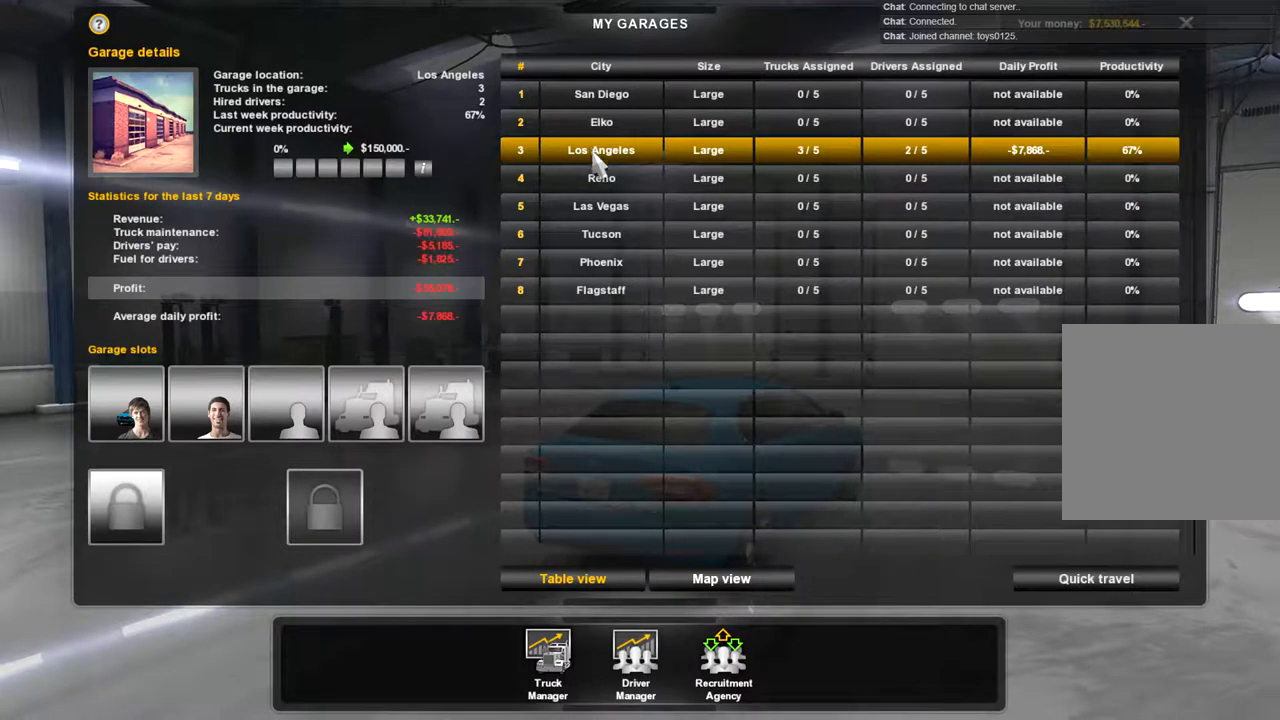
{"buttons": [], "left_stick": "down-right", "right_stick": "center", "events": []}
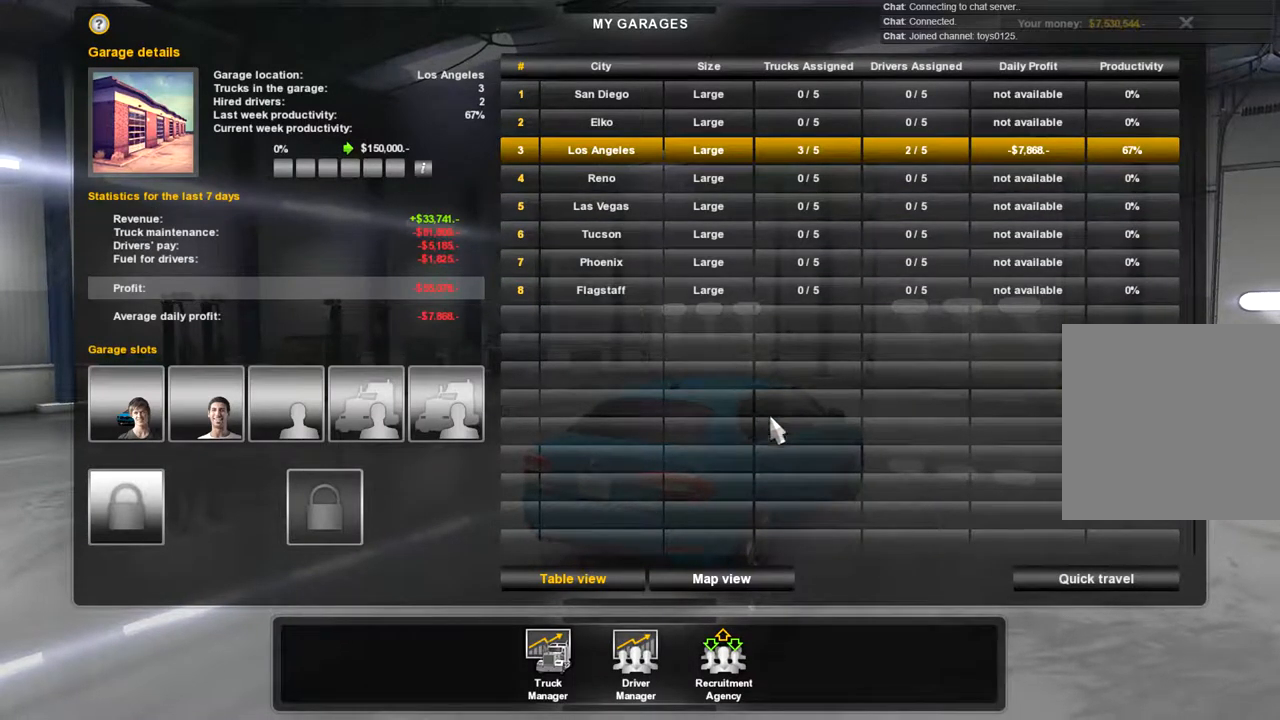
{"buttons": [], "left_stick": "center", "right_stick": "center", "events": [[400, "left_stick", "right"], [500, "left_stick", "center"]]}
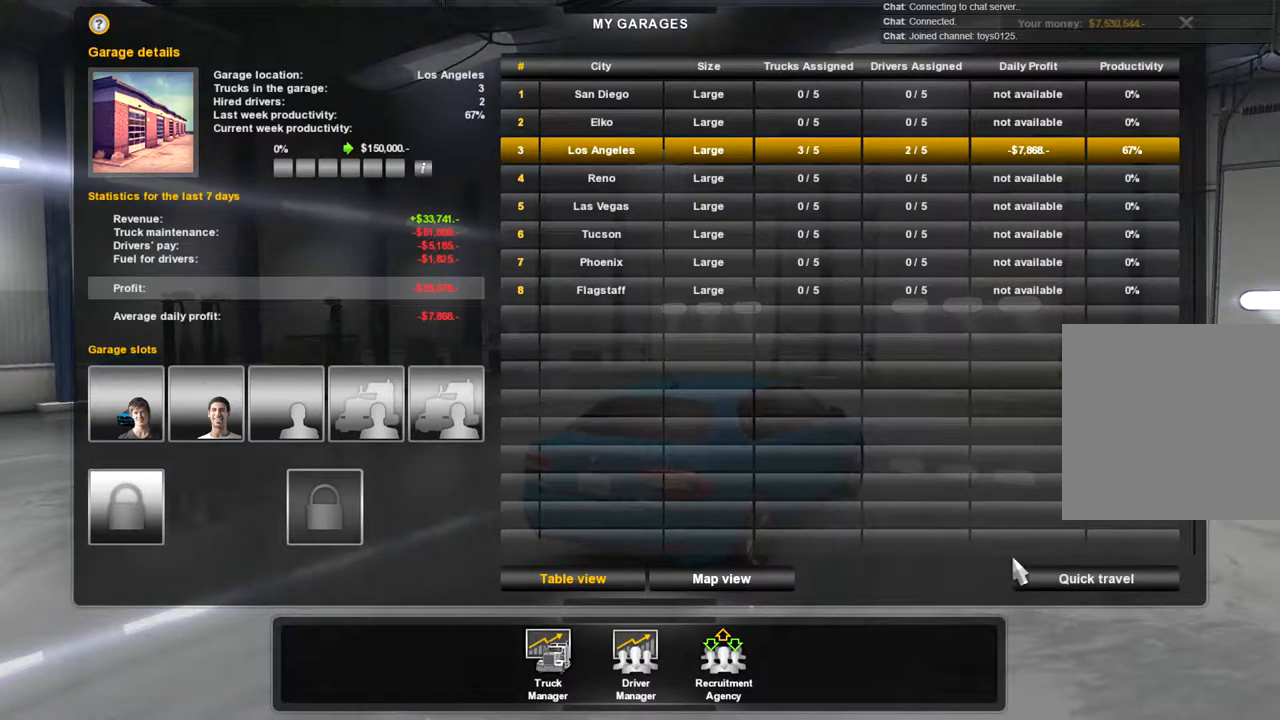
{"buttons": [], "left_stick": "center", "right_stick": "center", "events": [[334, "left_stick", "down-right"], [500, "left_stick", "center"]]}
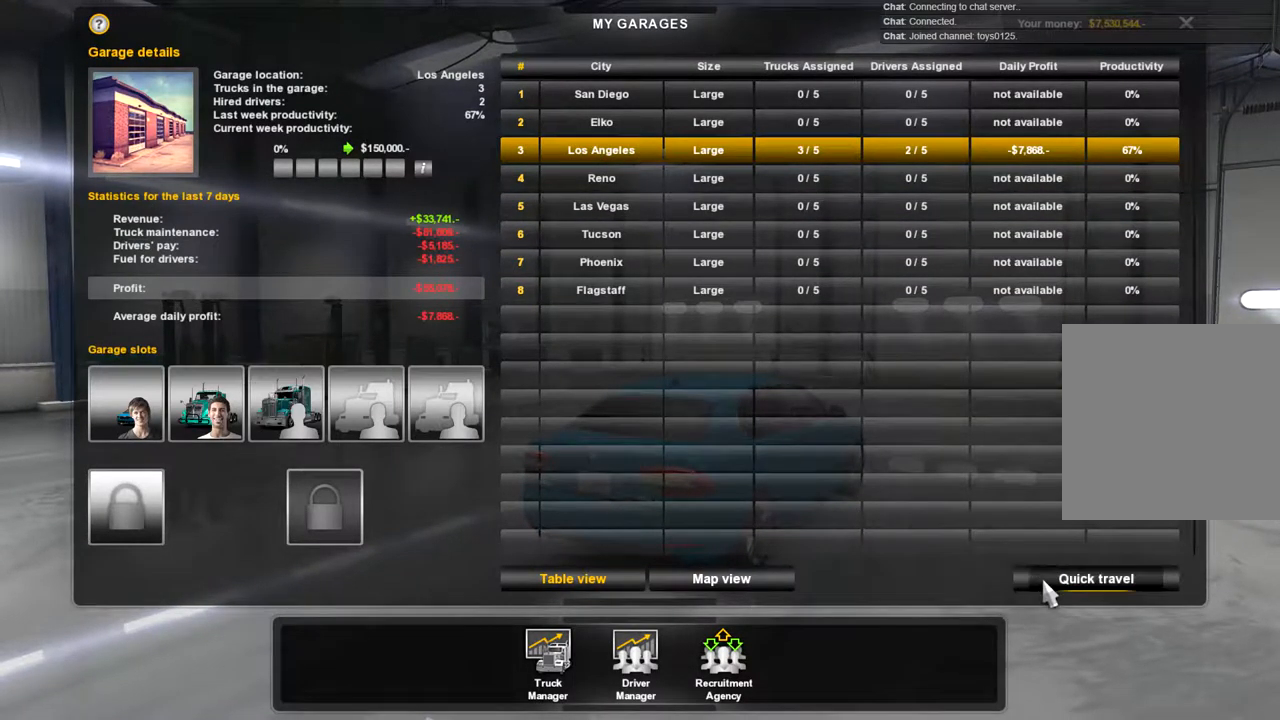
{"buttons": [], "left_stick": "center", "right_stick": "center", "events": []}
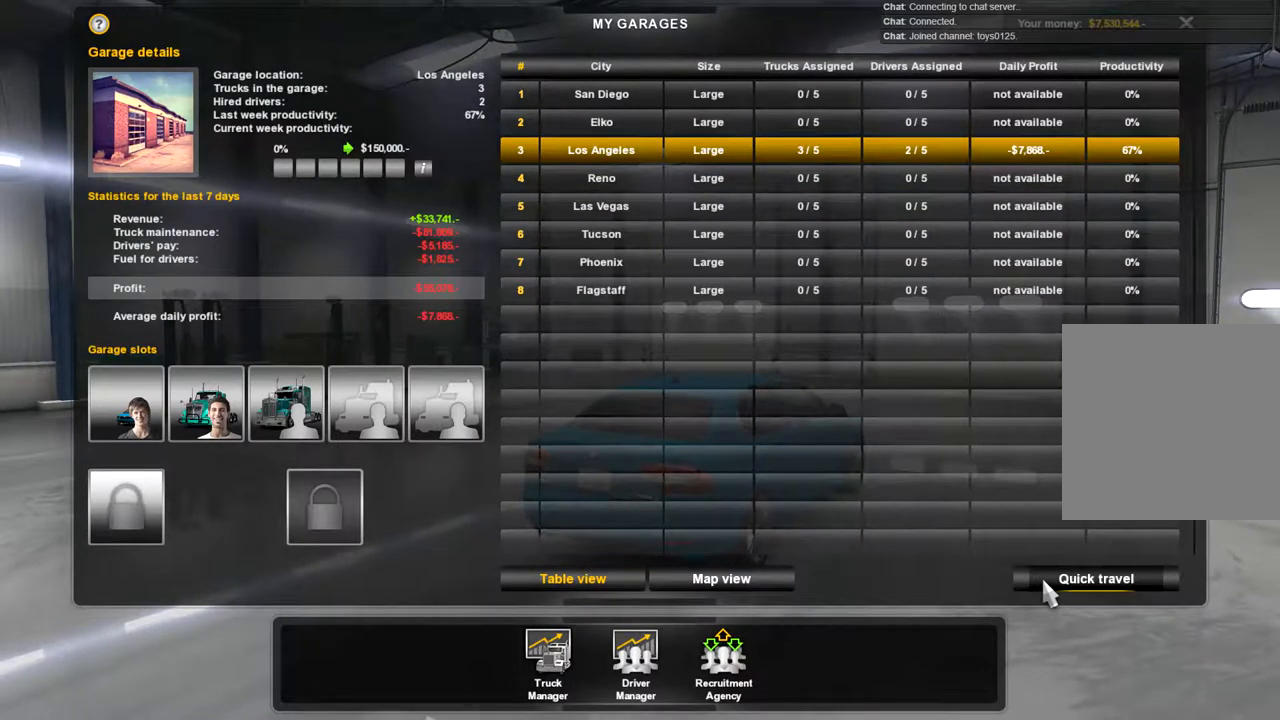
{"buttons": [], "left_stick": "center", "right_stick": "center", "events": []}
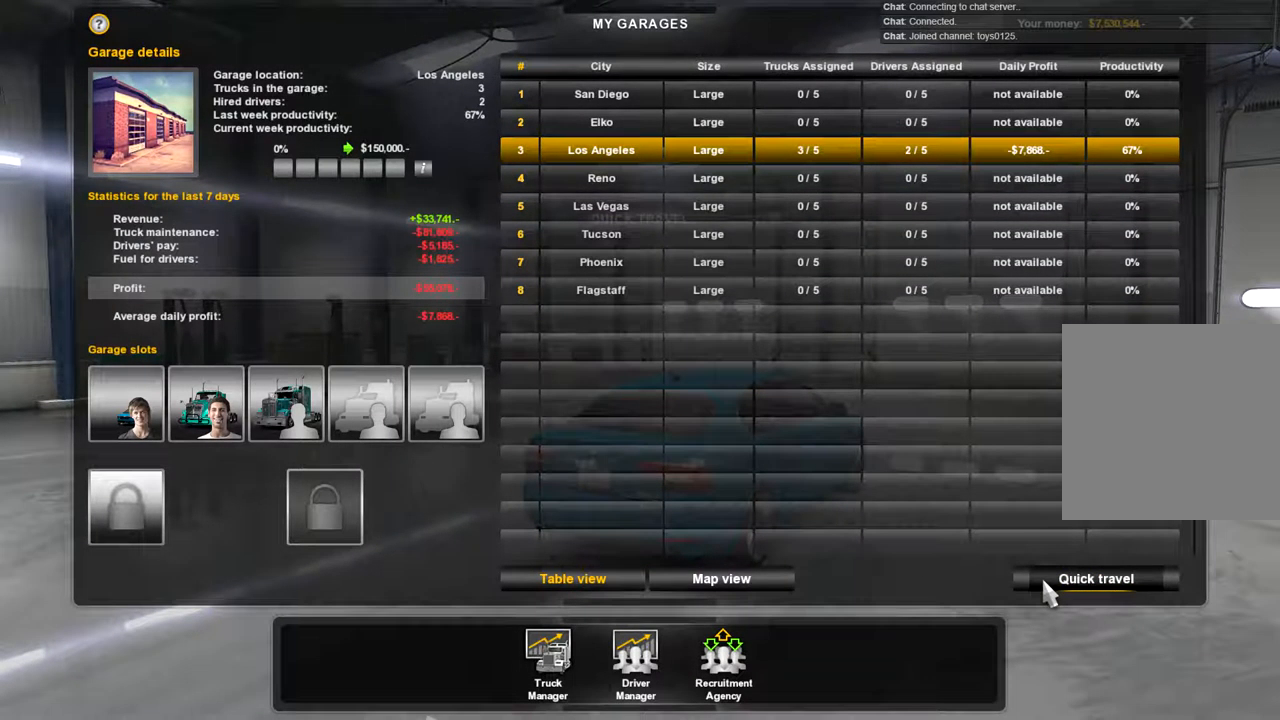
{"buttons": [], "left_stick": "up-left", "right_stick": "center", "events": [[367, "left_stick", "up-left"]]}
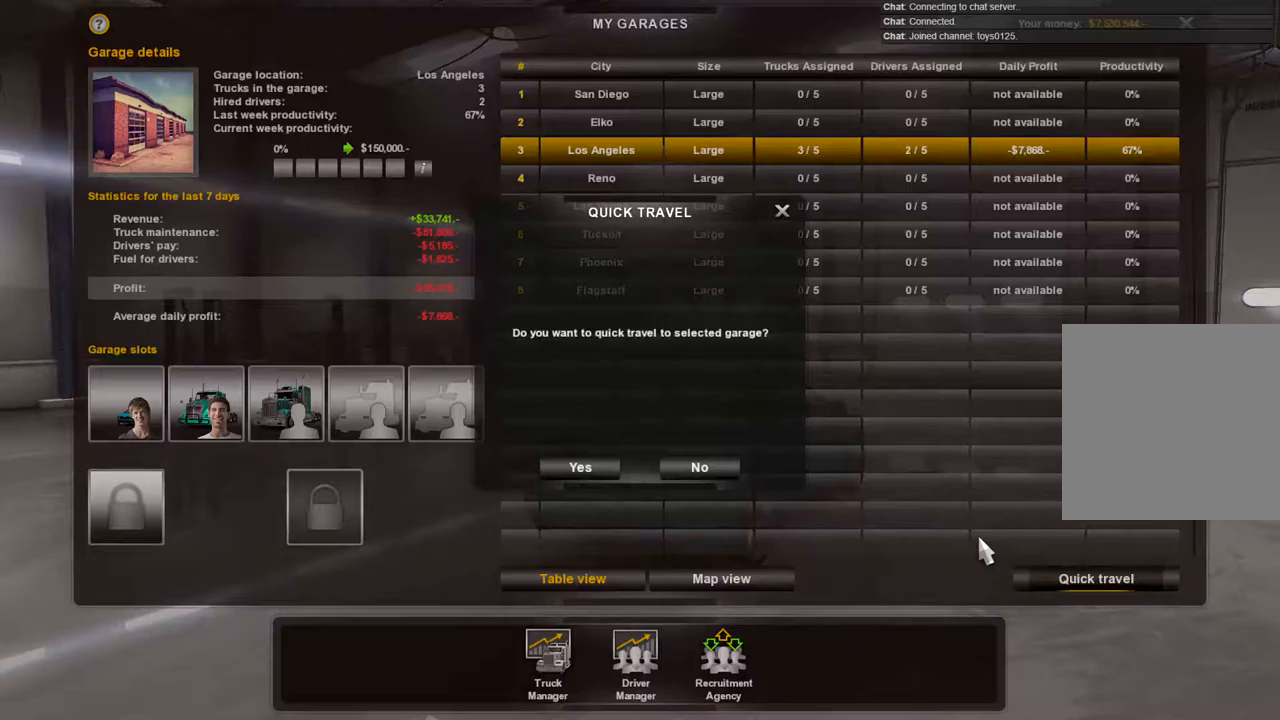
{"buttons": [], "left_stick": "left", "right_stick": "center", "events": [[267, "left_stick", "left"]]}
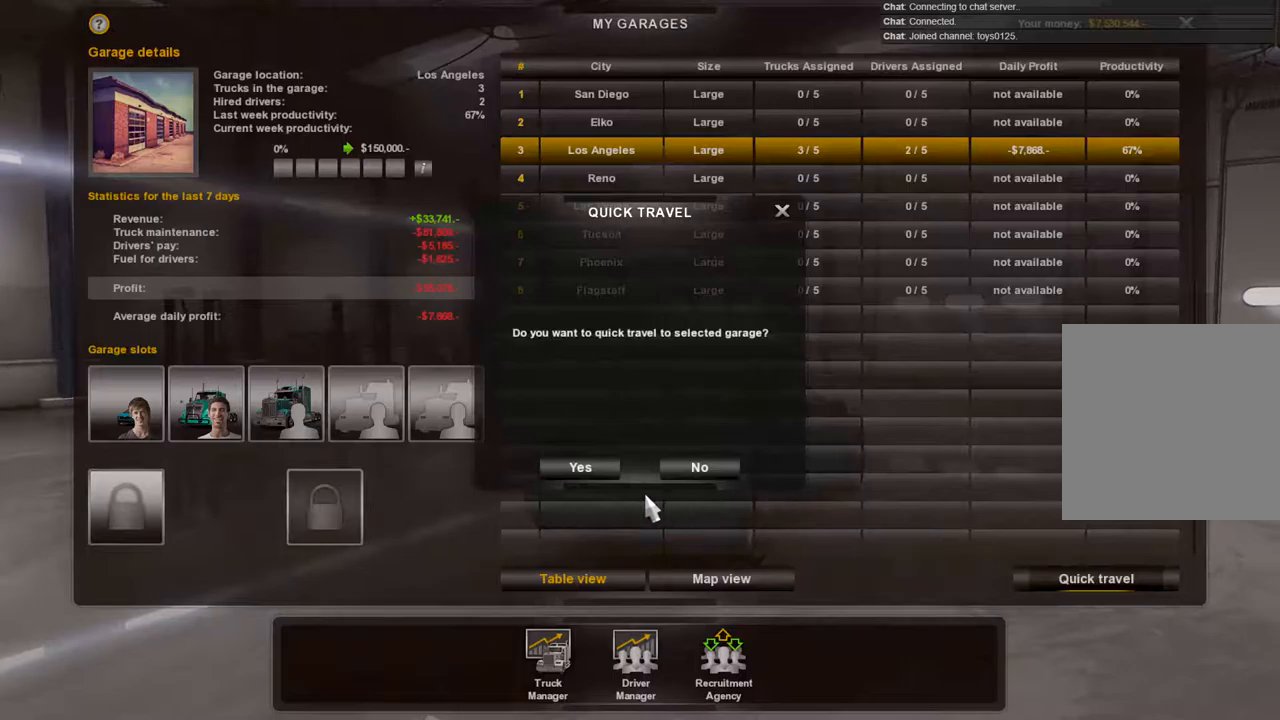
{"buttons": [], "left_stick": "center", "right_stick": "center", "events": [[167, "left_stick", "center"], [300, "left_stick", "up"], [433, "left_stick", "center"]]}
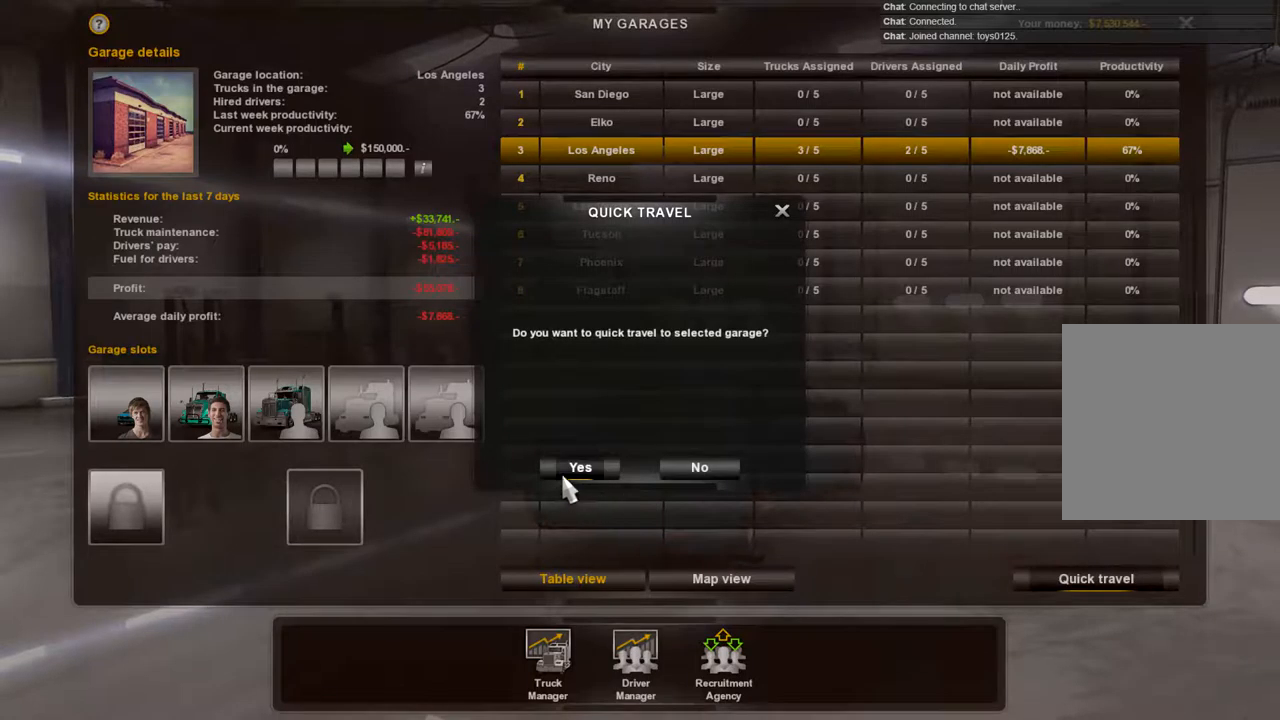
{"buttons": [], "left_stick": "center", "right_stick": "center", "events": []}
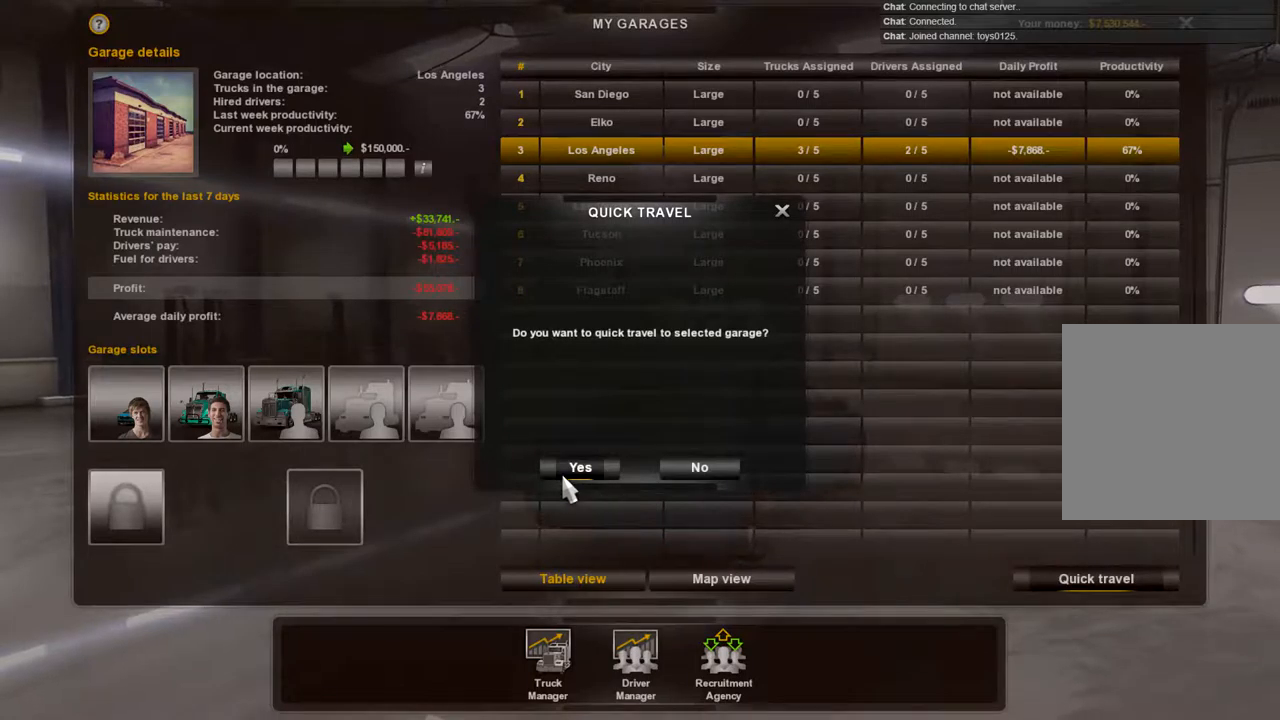
{"buttons": [], "left_stick": "center", "right_stick": "center", "events": []}
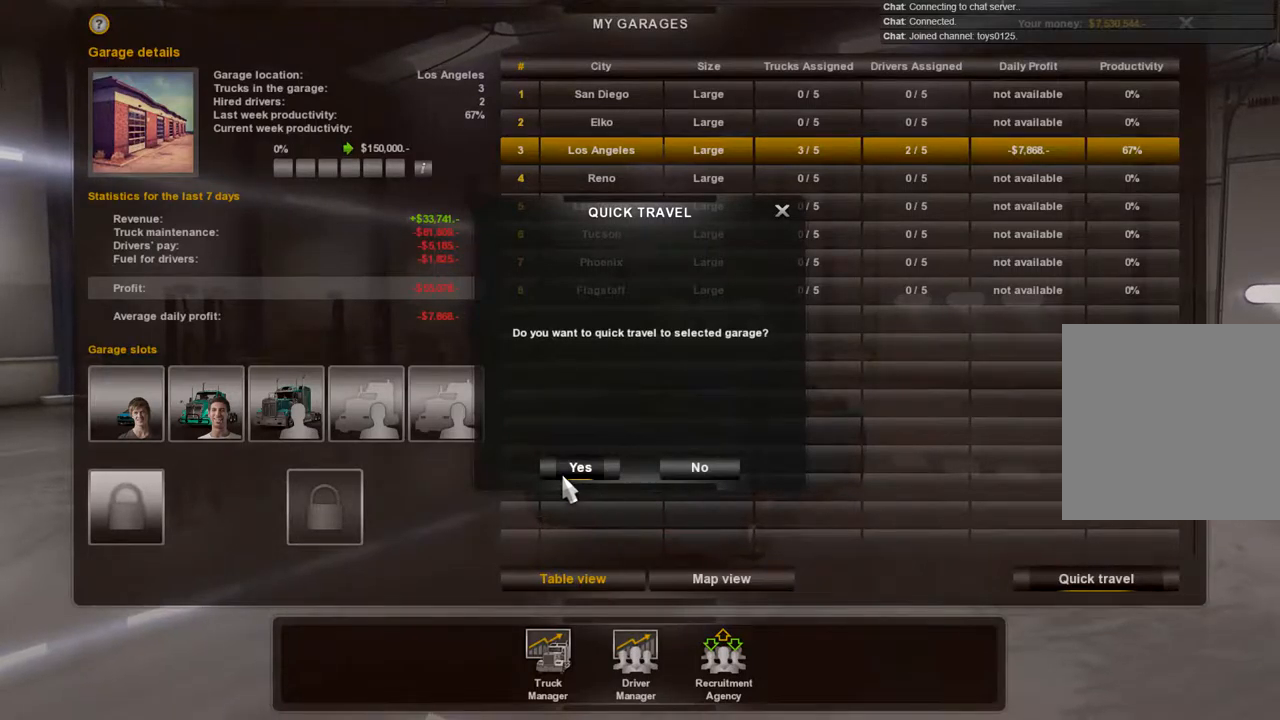
{"buttons": [], "left_stick": "center", "right_stick": "center", "events": []}
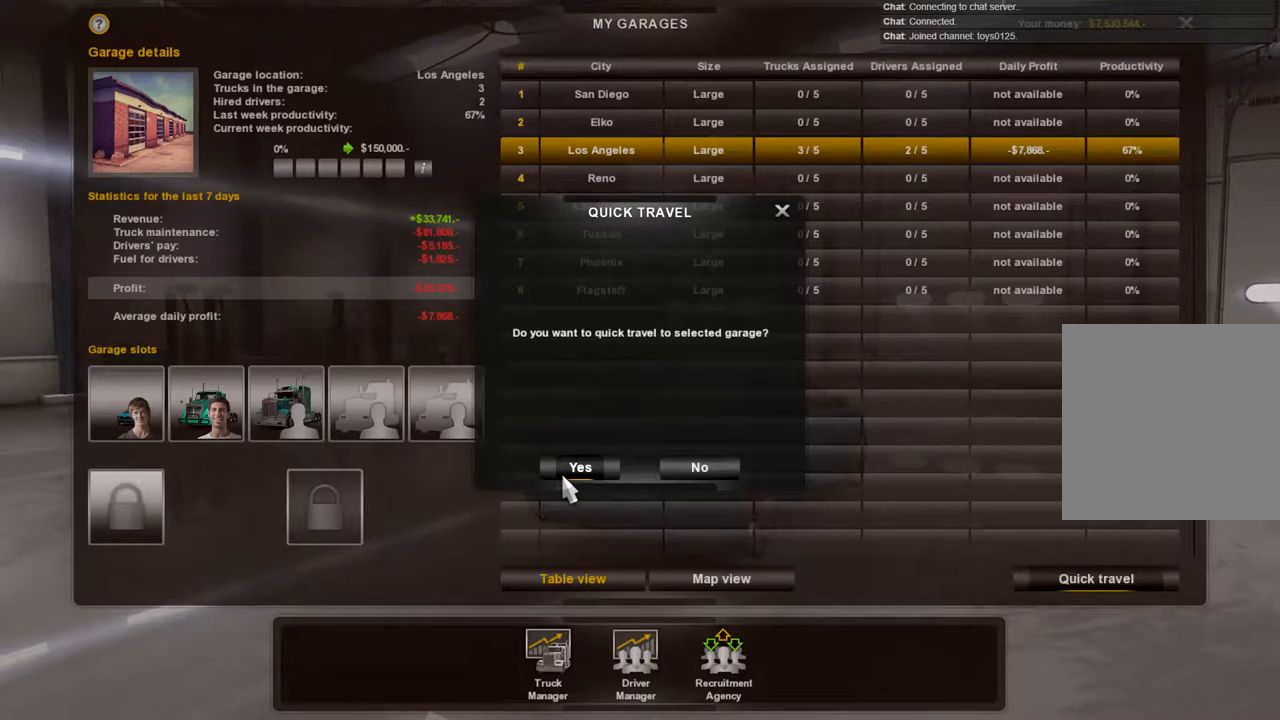
{"buttons": [], "left_stick": "center", "right_stick": "center", "events": []}
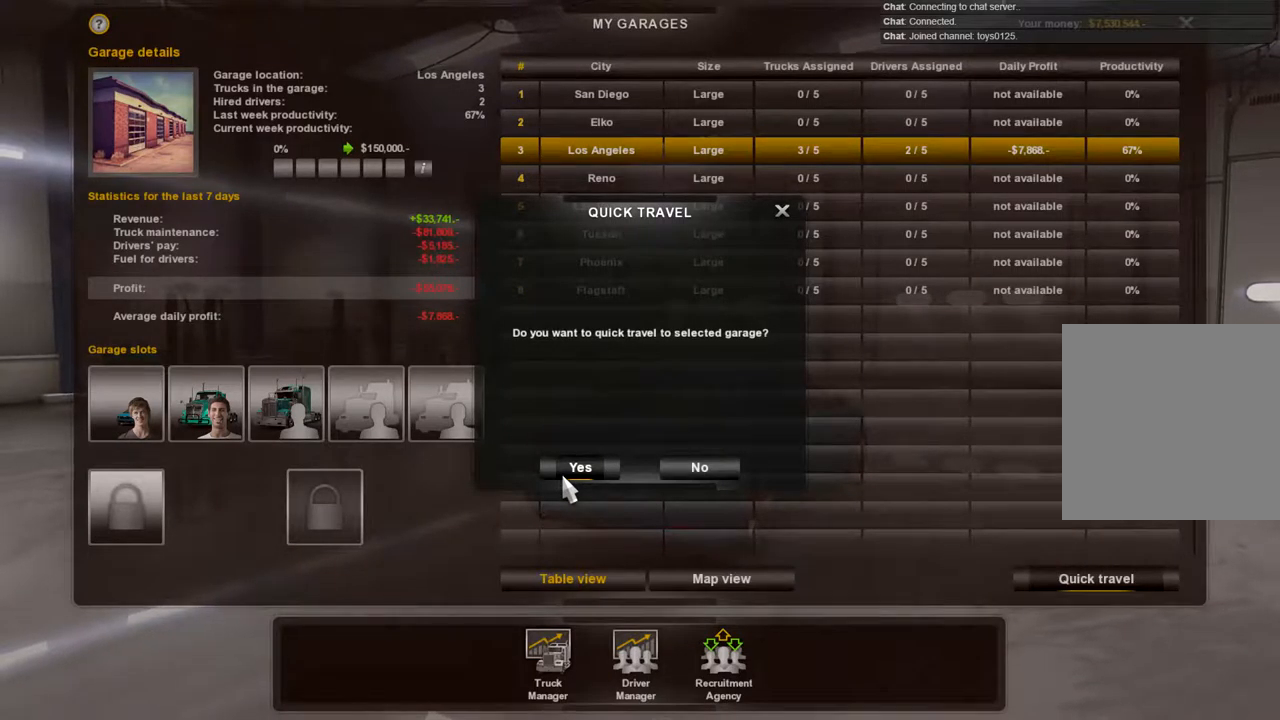
{"buttons": [], "left_stick": "right", "right_stick": "center", "events": [[267, "left_stick", "right"]]}
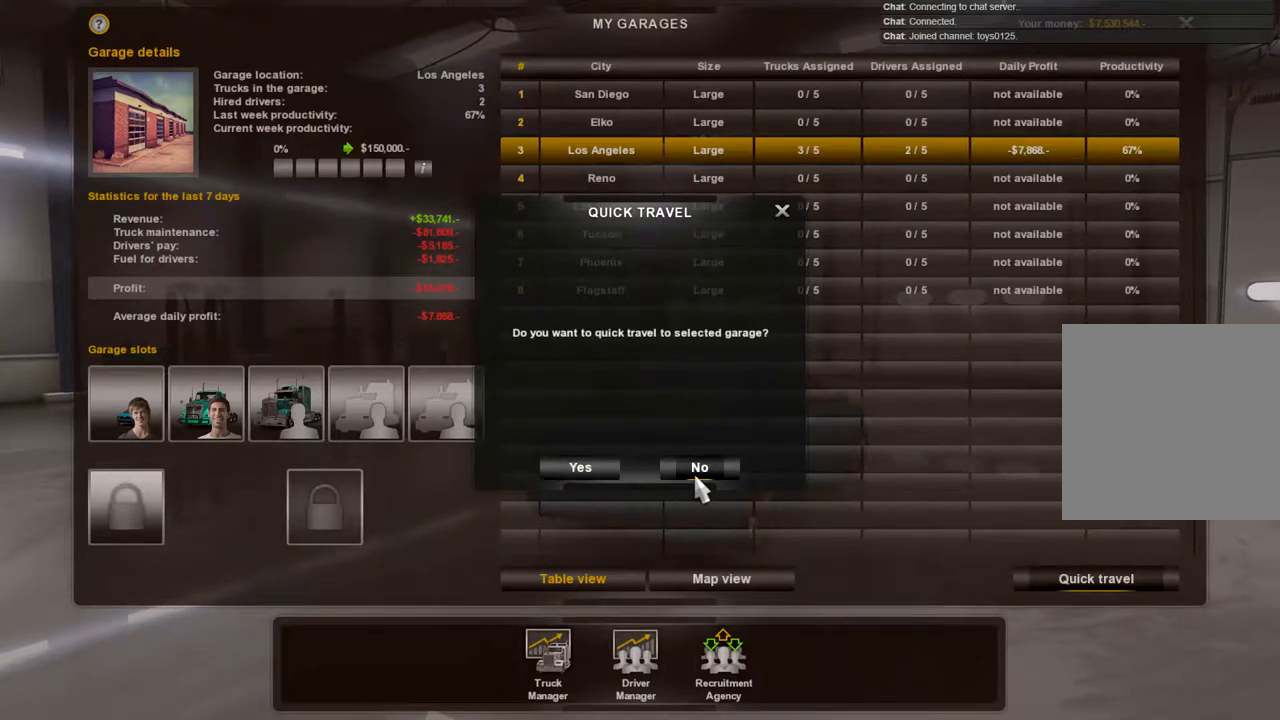
{"buttons": [], "left_stick": "left", "right_stick": "center", "events": [[33, "left_stick", "center"], [367, "left_stick", "left"]]}
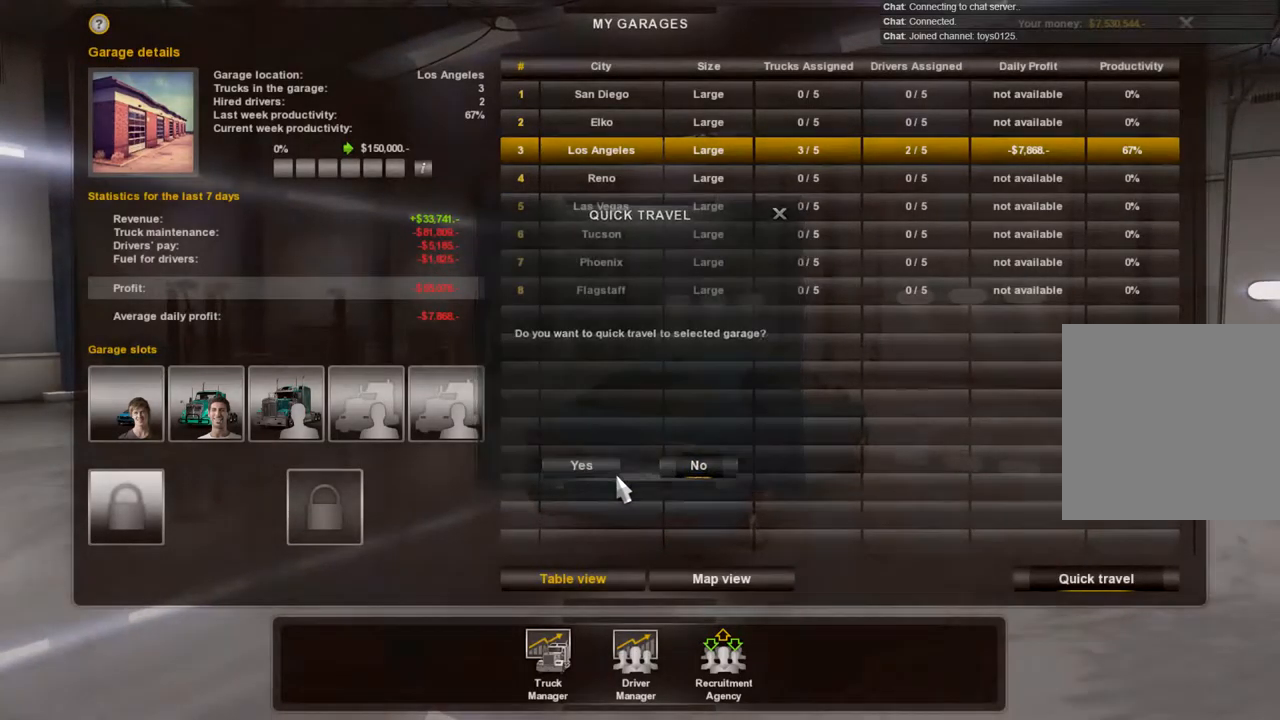
{"buttons": [], "left_stick": "up-left", "right_stick": "center", "events": [[333, "left_stick", "up-left"]]}
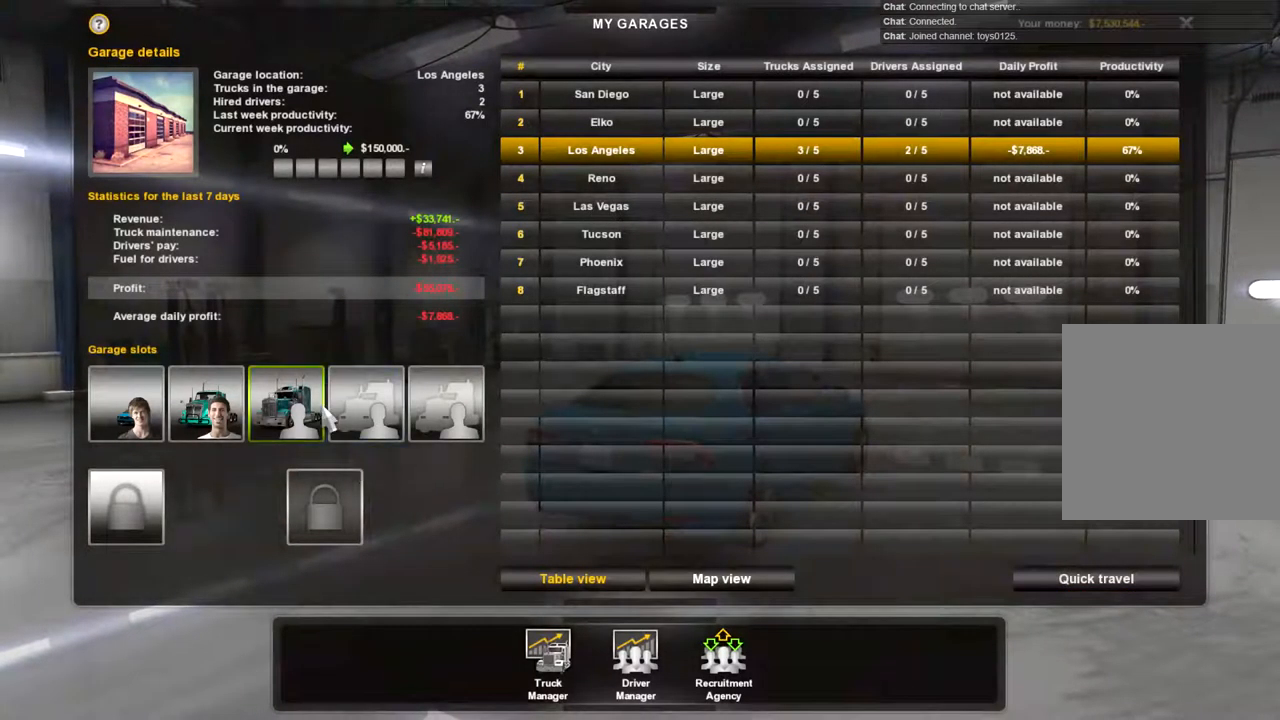
{"buttons": [], "left_stick": "center", "right_stick": "center", "events": [[33, "left_stick", "center"]]}
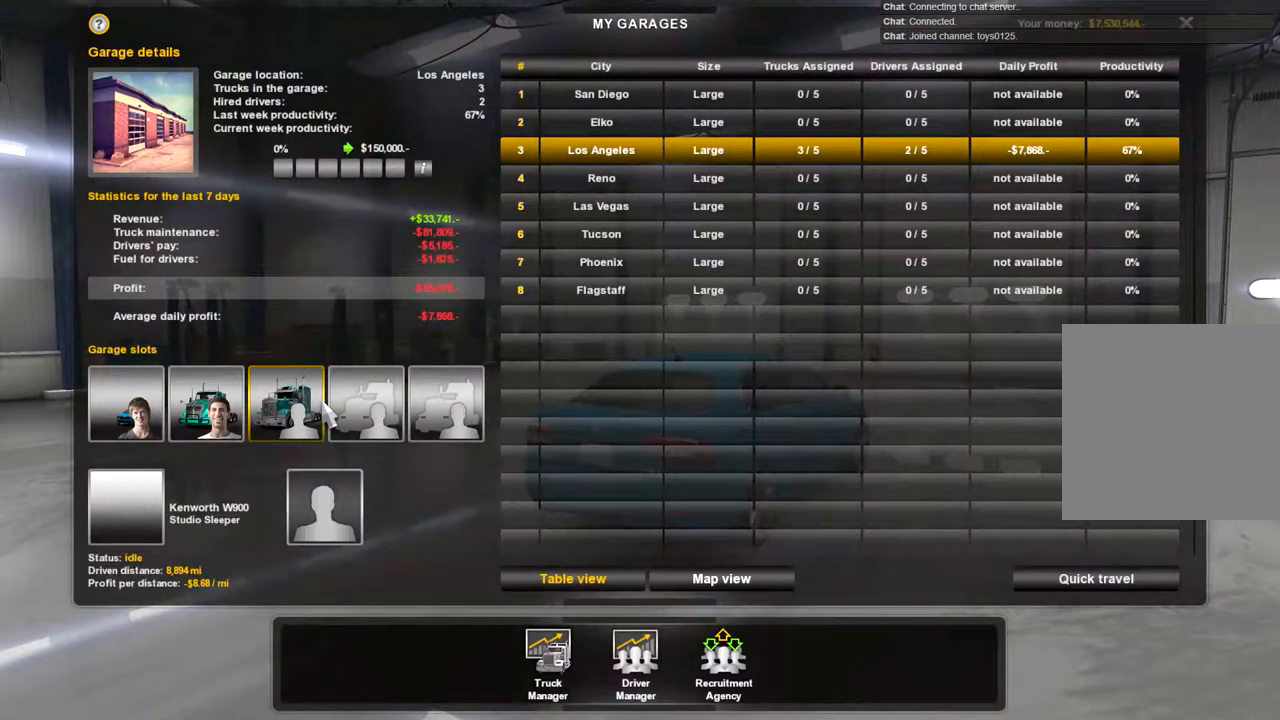
{"buttons": [], "left_stick": "down-right", "right_stick": "center", "events": [[433, "left_stick", "down-right"]]}
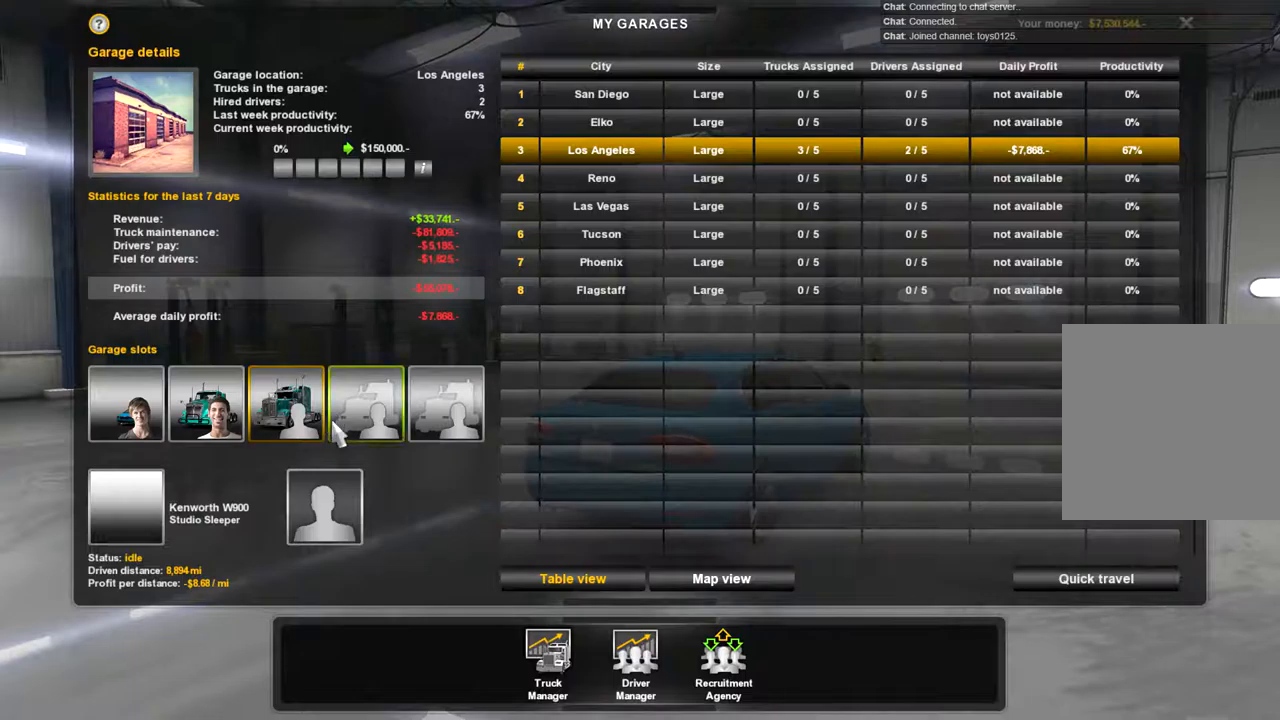
{"buttons": [], "left_stick": "center", "right_stick": "center", "events": [[100, "left_stick", "down"], [400, "left_stick", "center"]]}
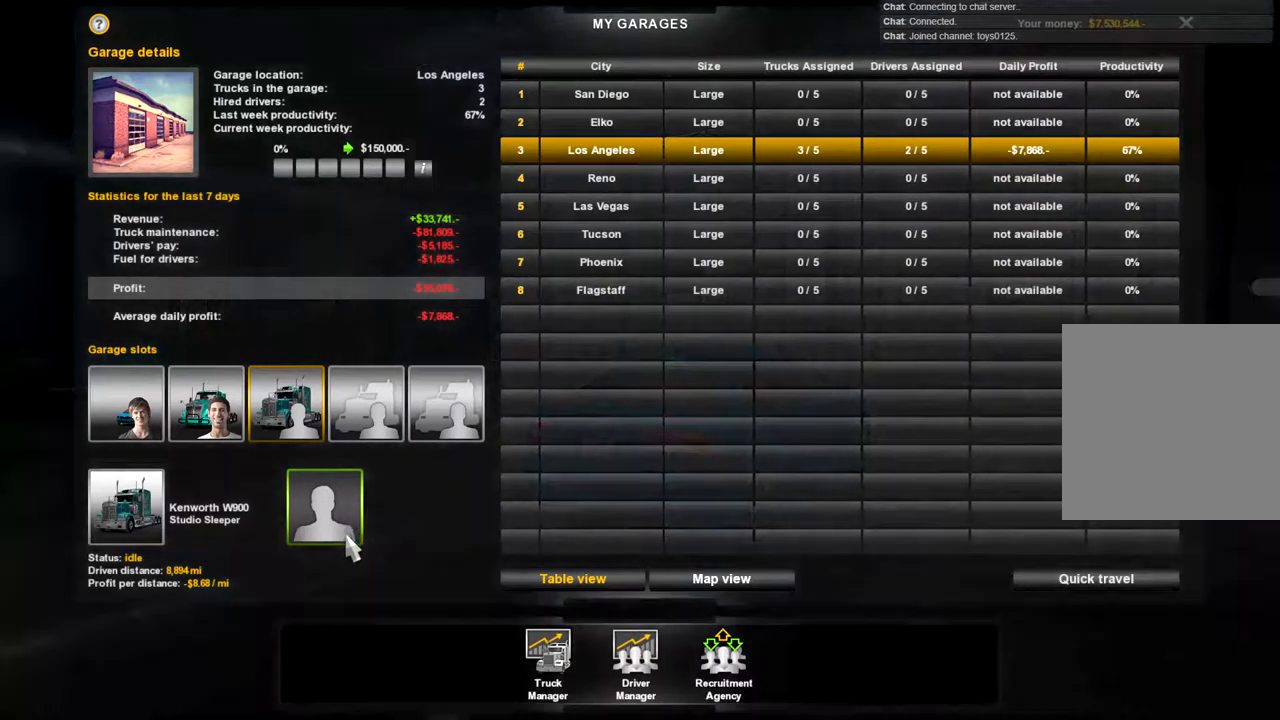
{"buttons": [], "left_stick": "center", "right_stick": "center", "events": []}
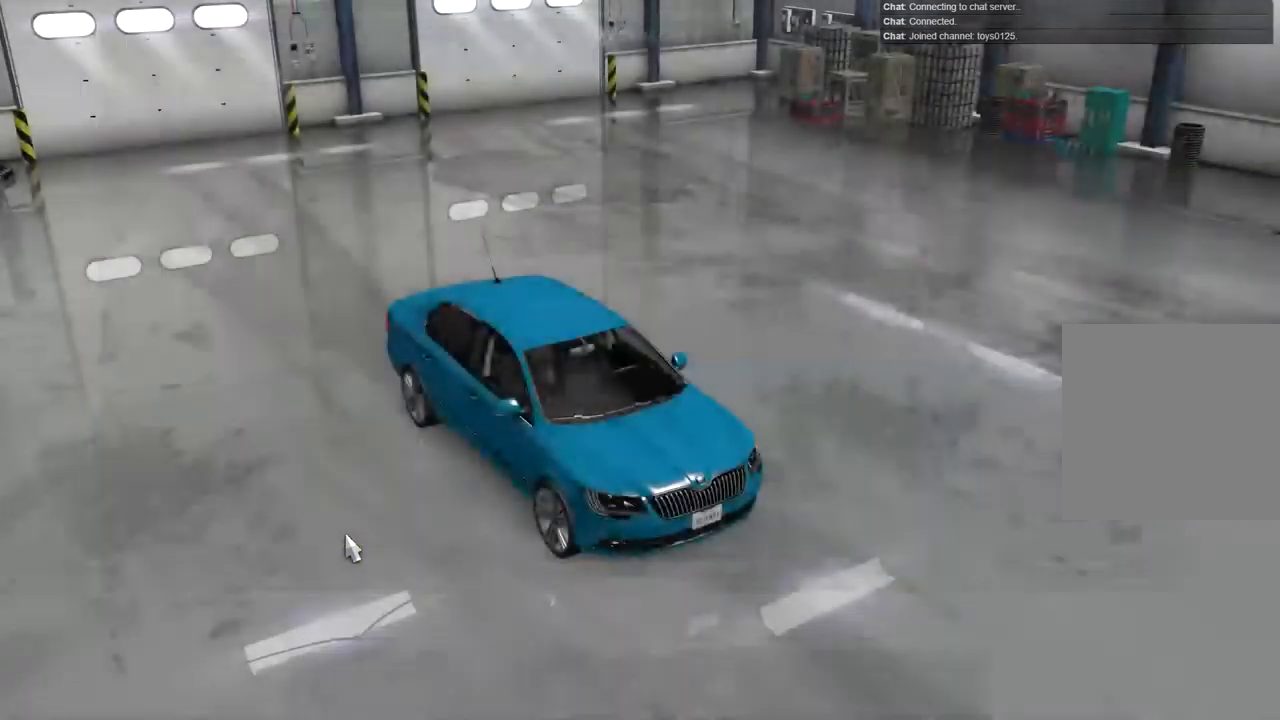
{"buttons": [], "left_stick": "right", "right_stick": "center", "events": [[300, "left_stick", "right"]]}
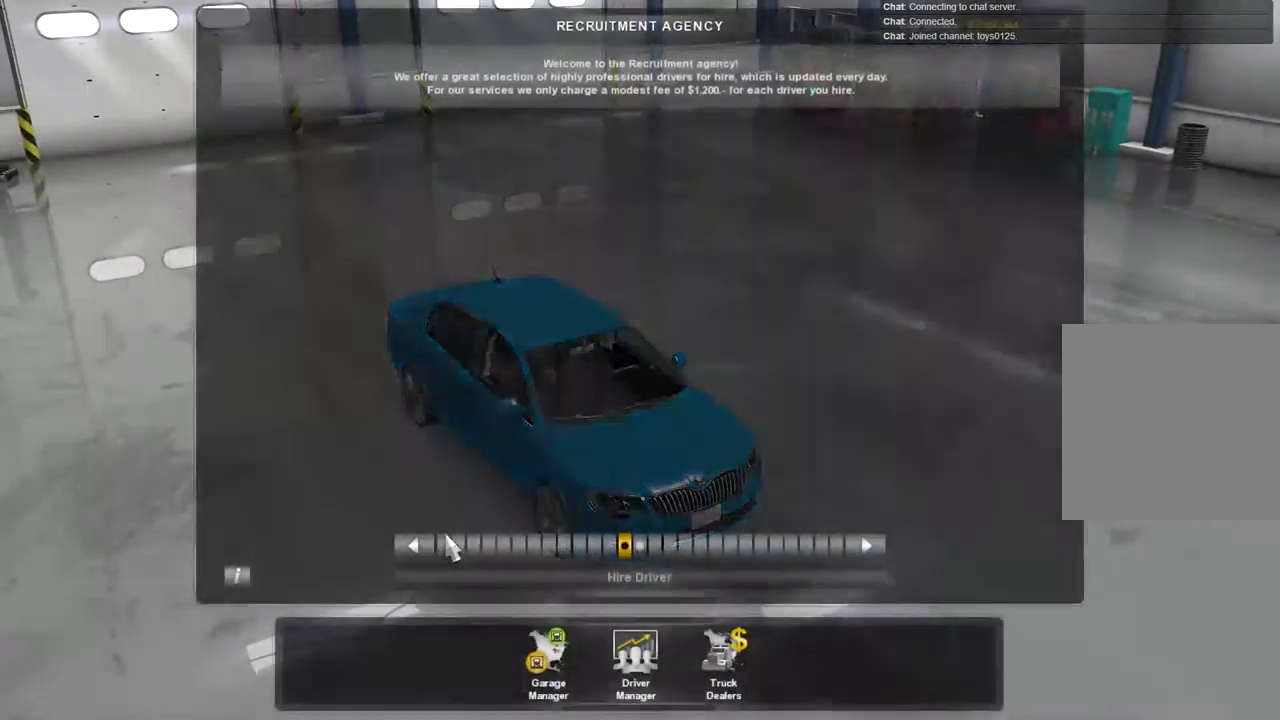
{"buttons": [], "left_stick": "right", "right_stick": "center", "events": []}
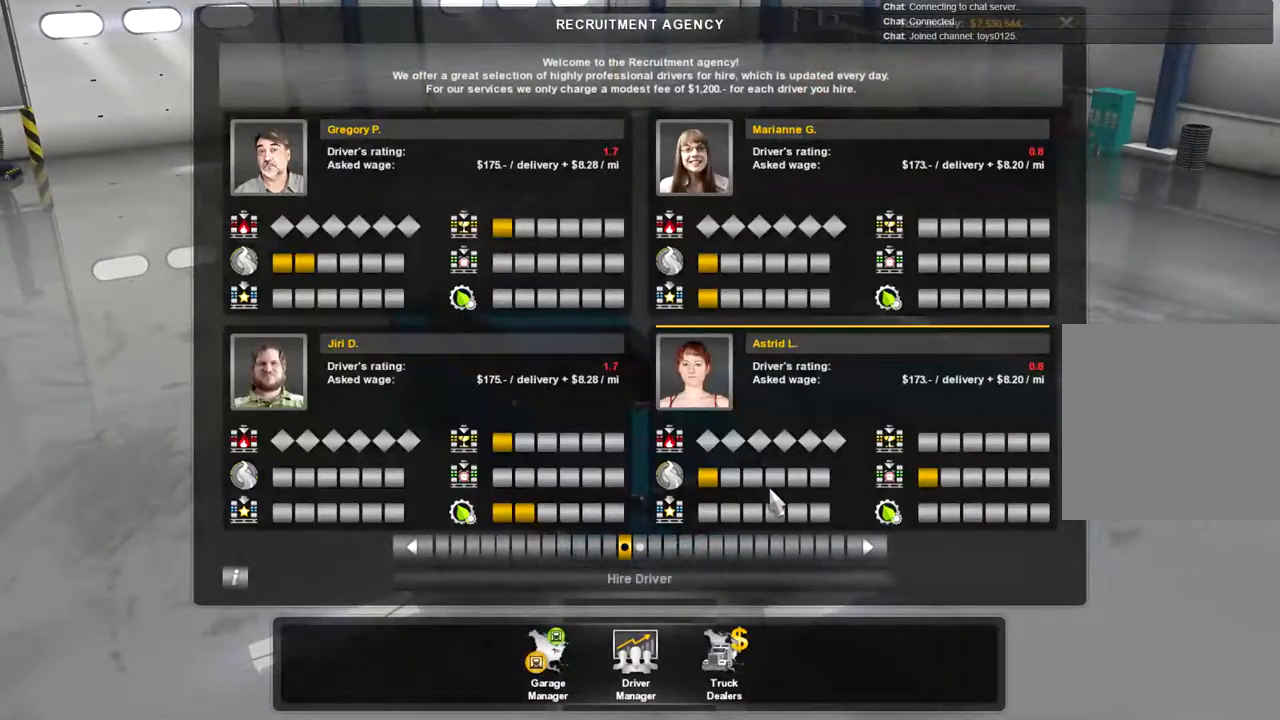
{"buttons": [], "left_stick": "center", "right_stick": "center", "events": [[67, "left_stick", "down-left"], [267, "left_stick", "down"], [367, "left_stick", "center"]]}